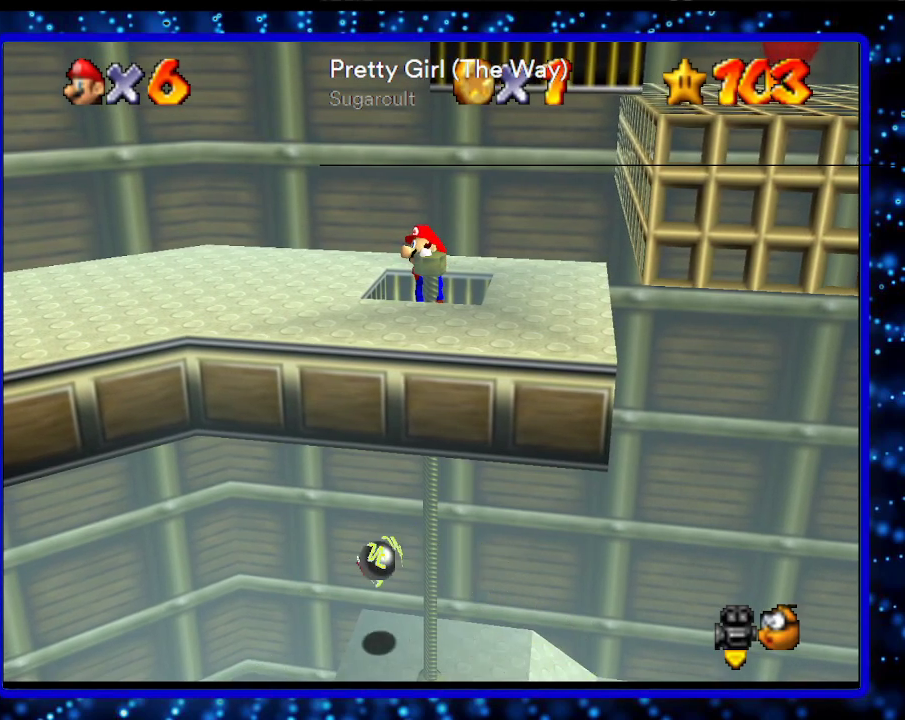
Gameplay with a controller (Nintendo layout); each line is a JSON object with the inputs held at the frame after it. "events" lists button and stick changes between this image and that frame as [ms after this image, input, new state], when the widget could be followed in between. Not read: L3 R3.
{"buttons": [], "left_stick": "center", "events": []}
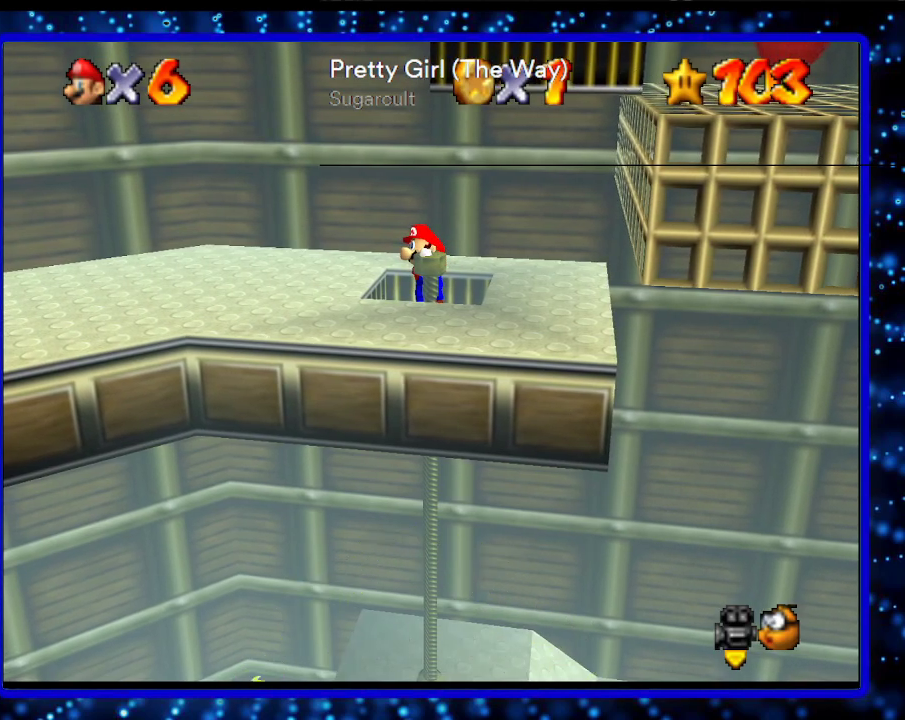
{"buttons": [], "left_stick": "center", "events": [[300, "C_LEFT", "down"], [400, "C_LEFT", "up"]]}
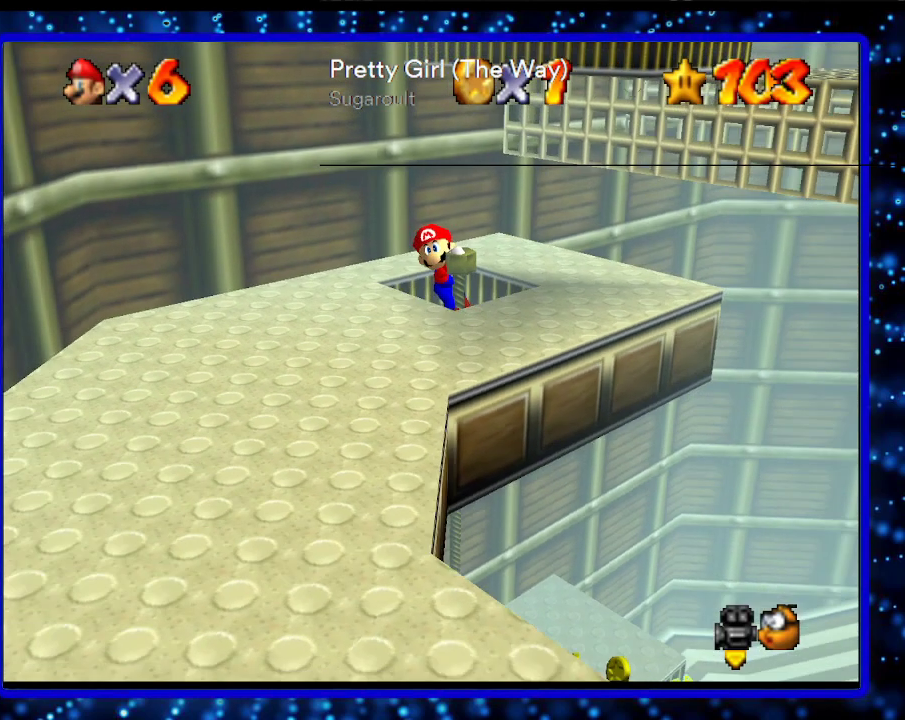
{"buttons": [], "left_stick": "center", "events": [[167, "C_RIGHT", "down"], [300, "C_RIGHT", "up"]]}
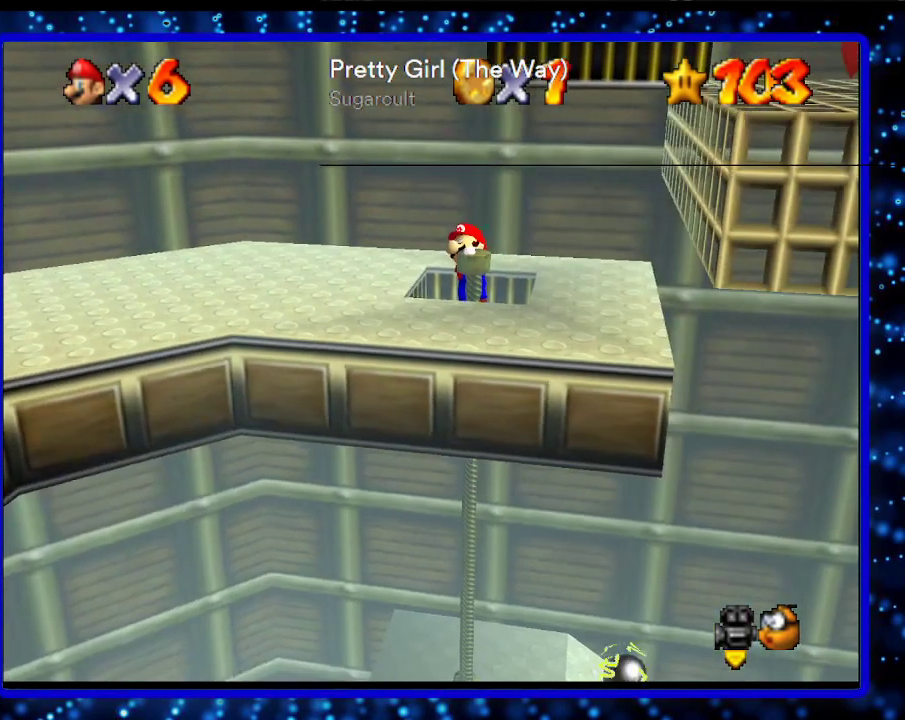
{"buttons": ["A"], "left_stick": "up-right", "events": [[17, "left_stick", "up"], [333, "A", "down"], [333, "left_stick", "up-right"]]}
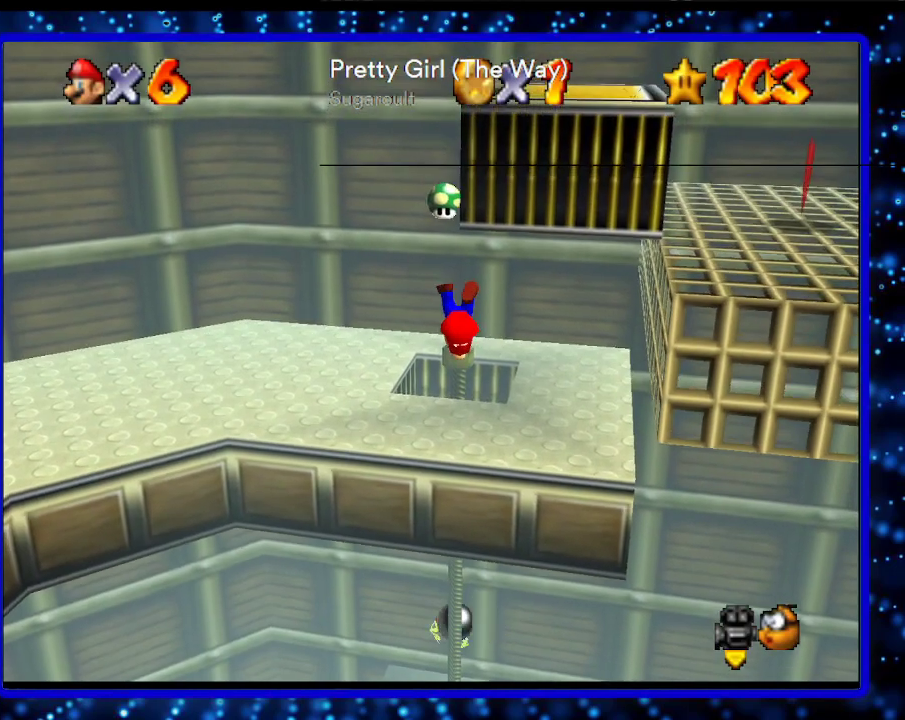
{"buttons": ["A"], "left_stick": "center", "events": [[17, "A", "up"], [233, "left_stick", "center"], [450, "A", "down"]]}
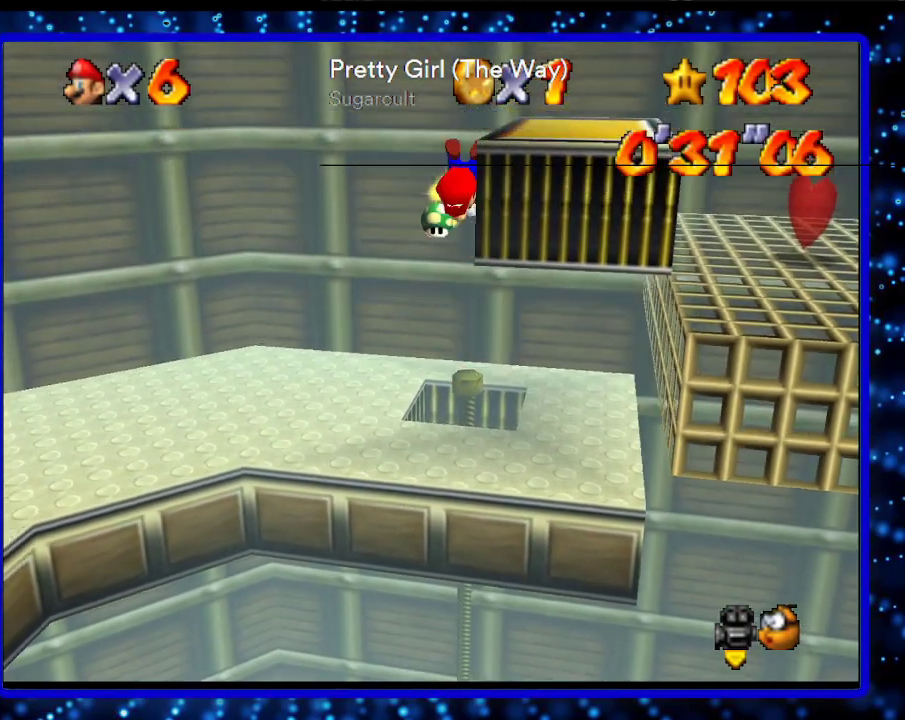
{"buttons": [], "left_stick": "up-right", "events": [[83, "left_stick", "right"], [333, "left_stick", "up-right"], [350, "A", "up"]]}
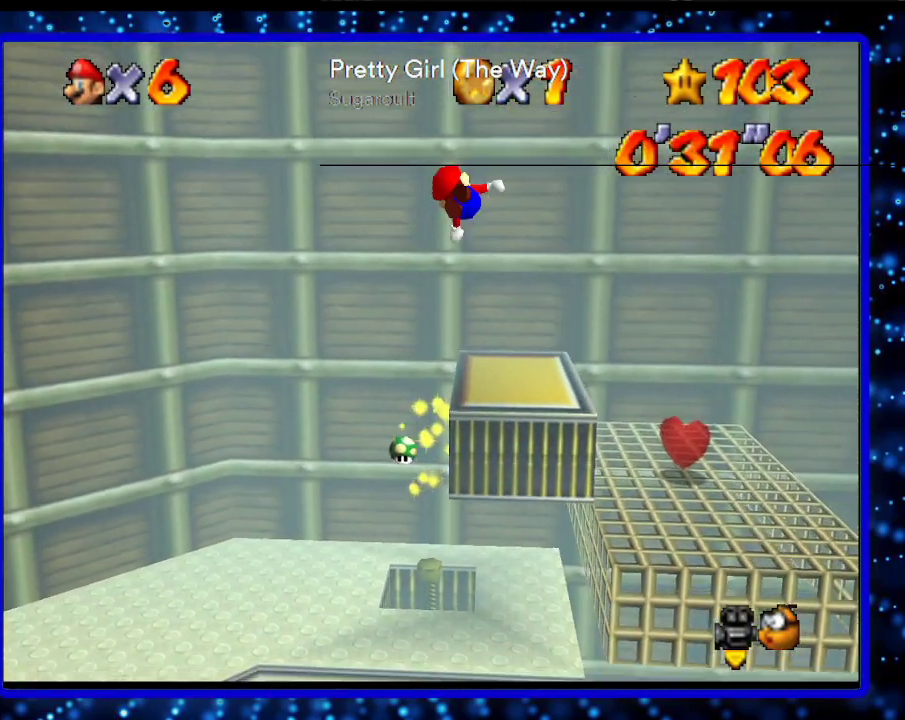
{"buttons": [], "left_stick": "center", "events": [[450, "left_stick", "center"]]}
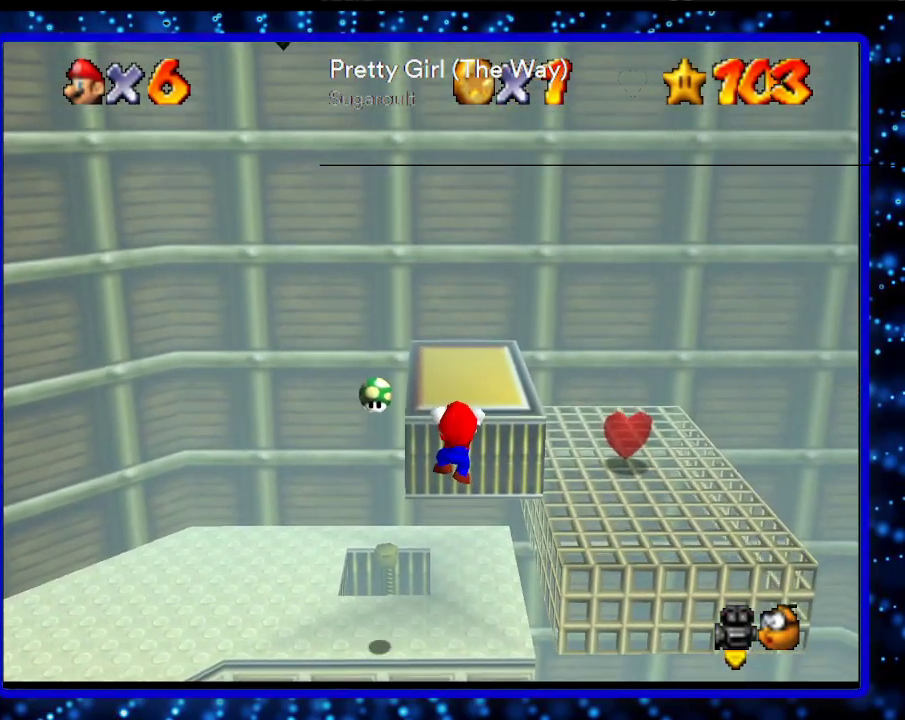
{"buttons": [], "left_stick": "center", "events": [[267, "A", "down"], [383, "A", "up"]]}
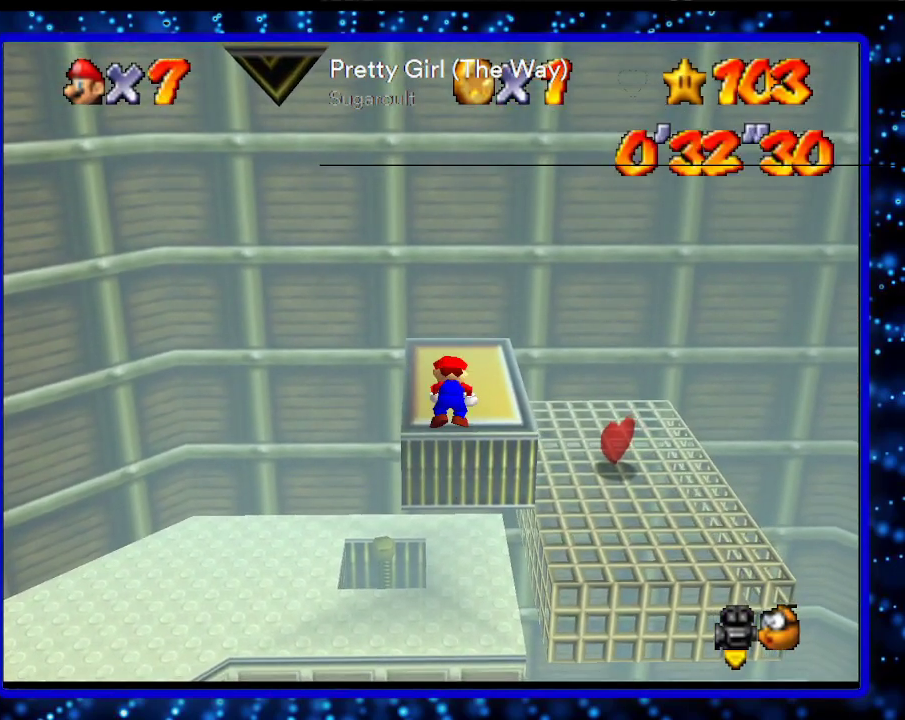
{"buttons": ["A", "B"], "left_stick": "up", "events": [[333, "left_stick", "up"], [383, "A", "down"], [383, "B", "down"]]}
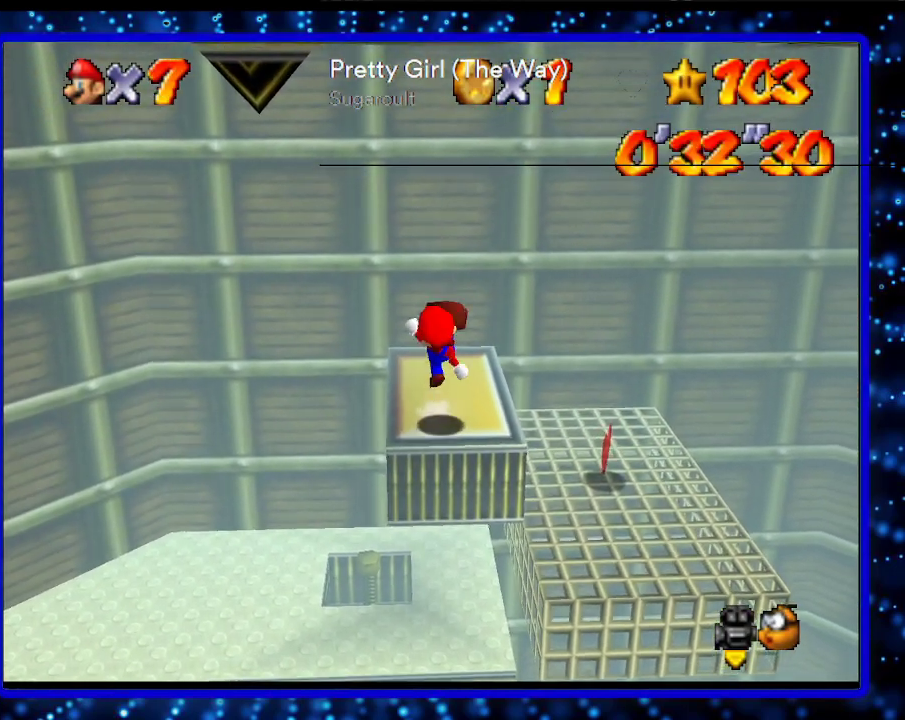
{"buttons": ["A"], "left_stick": "up-right", "events": [[17, "A", "up"], [17, "B", "up"], [50, "left_stick", "up-right"], [317, "A", "down"]]}
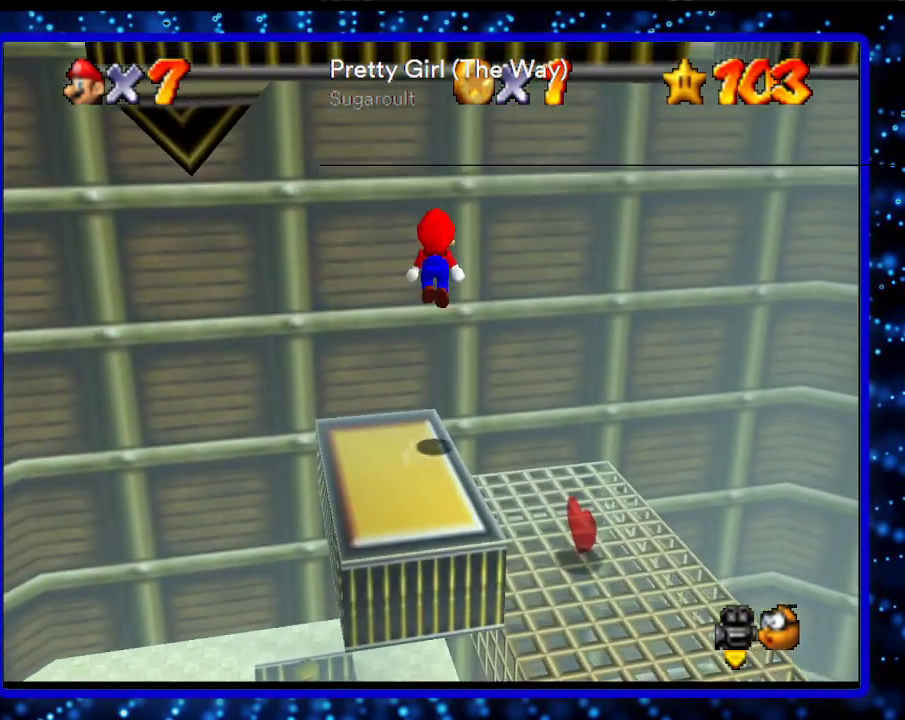
{"buttons": ["A"], "left_stick": "right", "events": [[17, "left_stick", "up"], [150, "A", "up"], [300, "A", "down"], [333, "left_stick", "down-right"], [400, "left_stick", "right"]]}
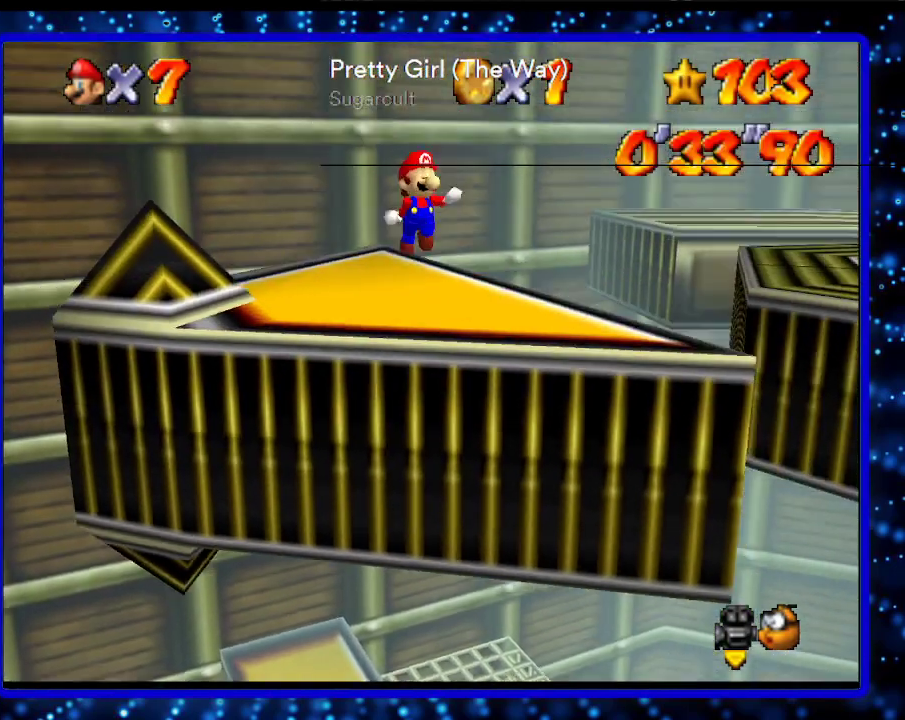
{"buttons": [], "left_stick": "center", "events": [[233, "A", "up"], [483, "left_stick", "center"]]}
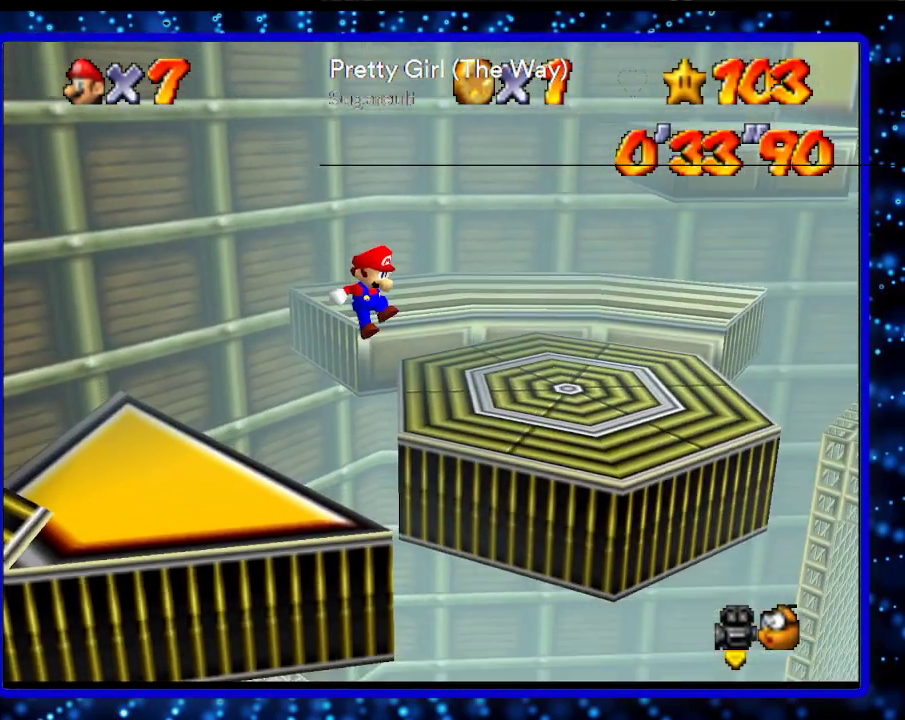
{"buttons": [], "left_stick": "center", "events": [[367, "C_LEFT", "down"], [483, "C_LEFT", "up"]]}
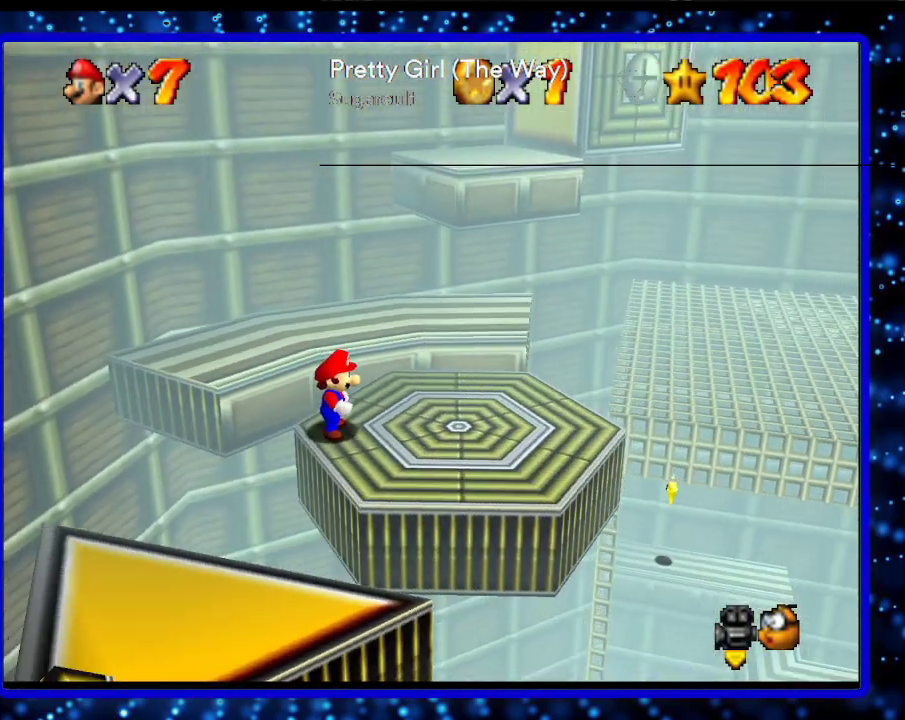
{"buttons": [], "left_stick": "up-right", "events": [[17, "left_stick", "right"], [200, "left_stick", "up-right"]]}
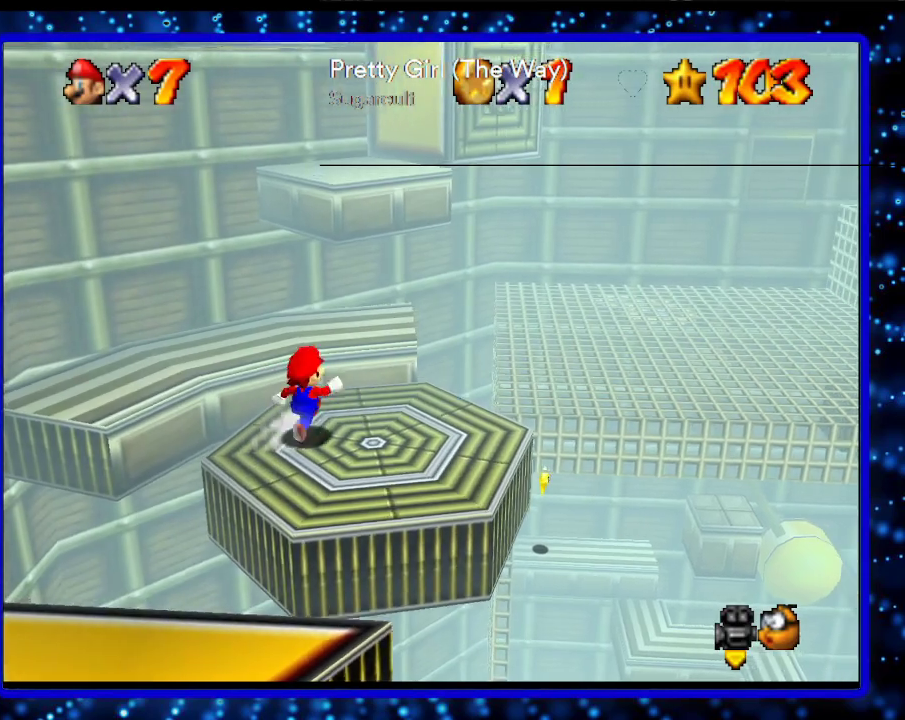
{"buttons": ["A"], "left_stick": "up-right", "events": [[133, "left_stick", "up"], [283, "left_stick", "up-right"], [483, "A", "down"]]}
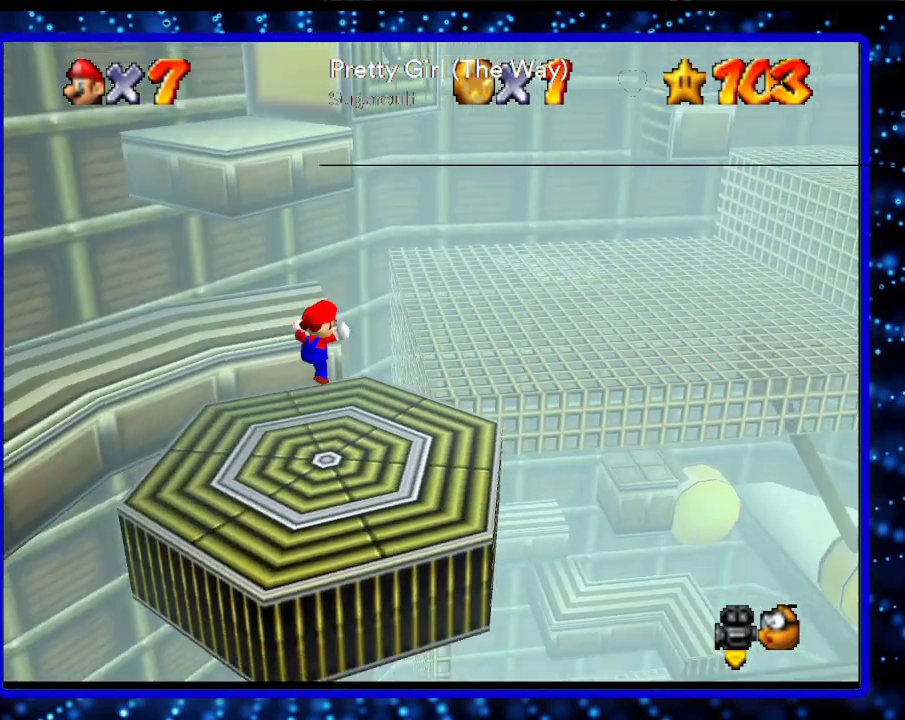
{"buttons": ["A"], "left_stick": "up-right", "events": [[183, "A", "up"], [433, "A", "down"]]}
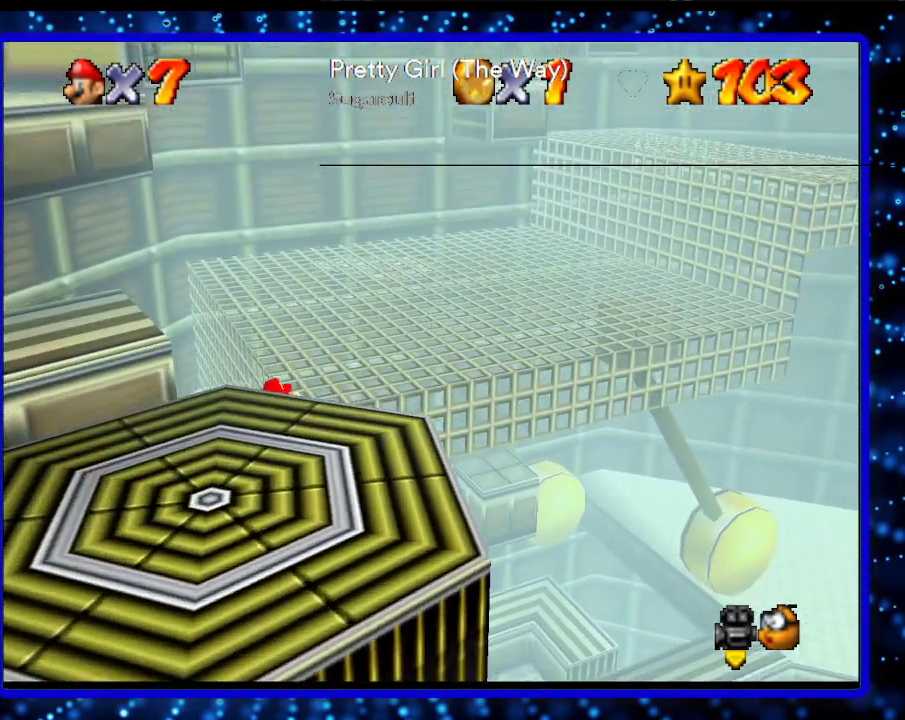
{"buttons": [], "left_stick": "up-right", "events": [[83, "A", "up"], [133, "A", "down"], [133, "left_stick", "center"], [233, "A", "up"], [300, "left_stick", "up"], [433, "left_stick", "up-right"]]}
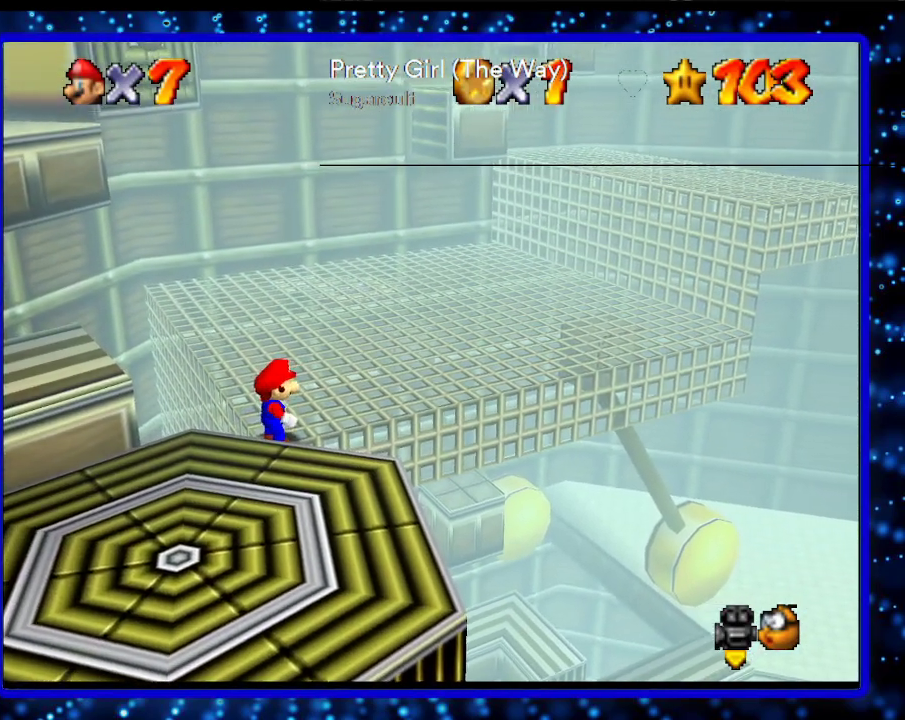
{"buttons": [], "left_stick": "up-right", "events": [[233, "A", "down"], [417, "A", "up"]]}
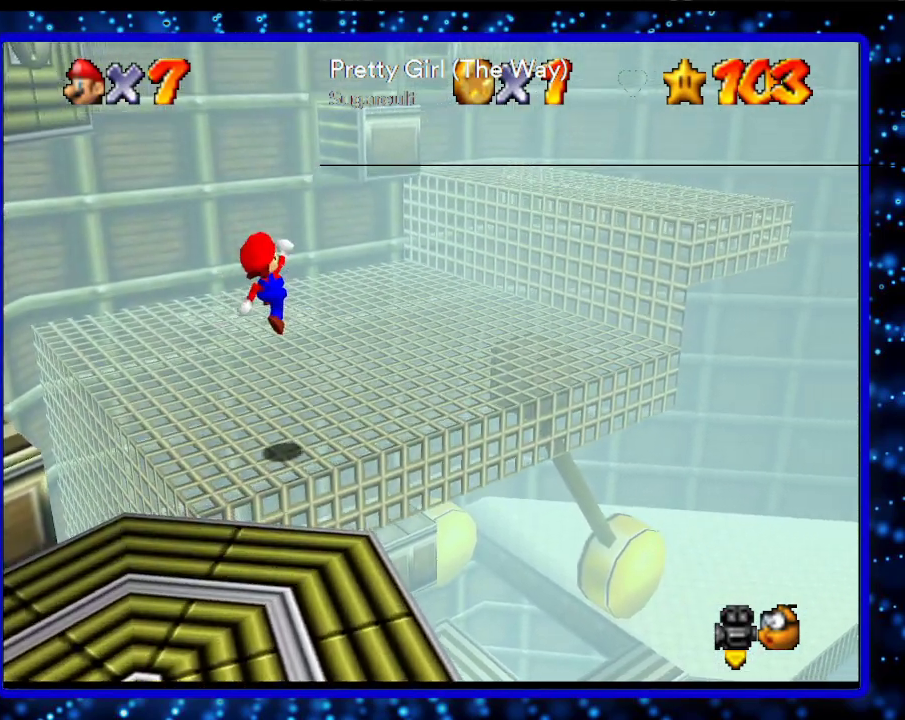
{"buttons": ["A", "B"], "left_stick": "up", "events": [[283, "B", "down"], [383, "B", "up"], [483, "A", "down"], [483, "B", "down"], [483, "left_stick", "up"]]}
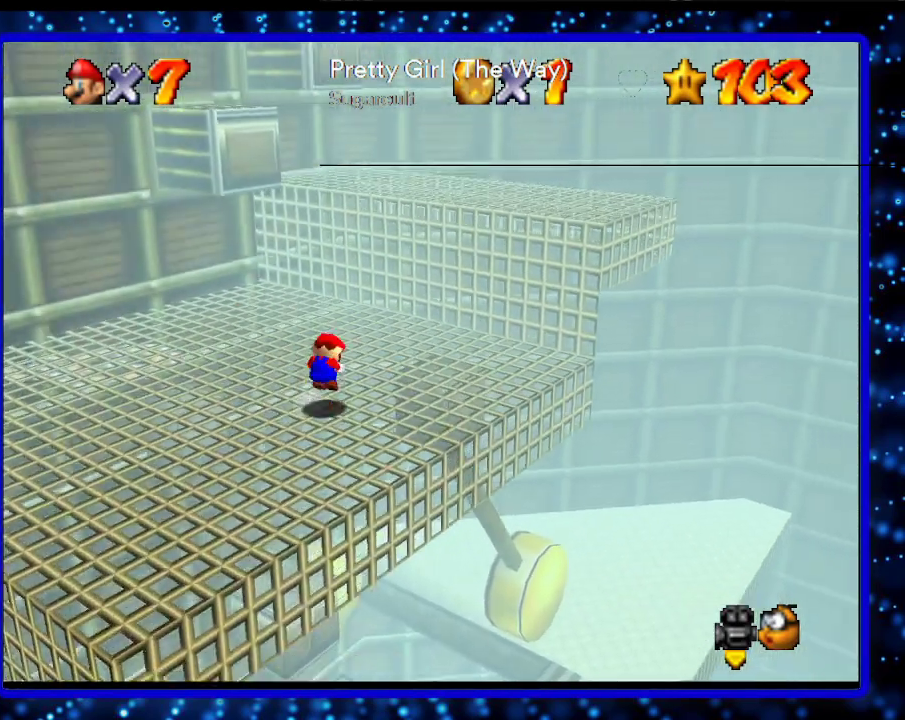
{"buttons": [], "left_stick": "up", "events": [[133, "A", "up"], [133, "B", "up"]]}
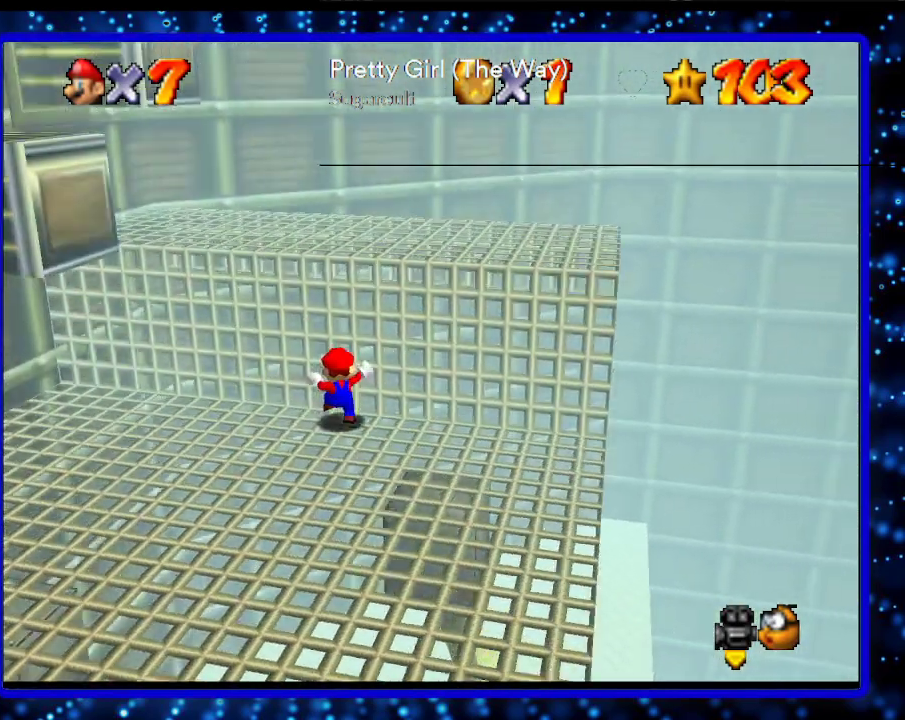
{"buttons": [], "left_stick": "up-left", "events": [[183, "A", "down"], [333, "left_stick", "up-left"], [483, "A", "up"]]}
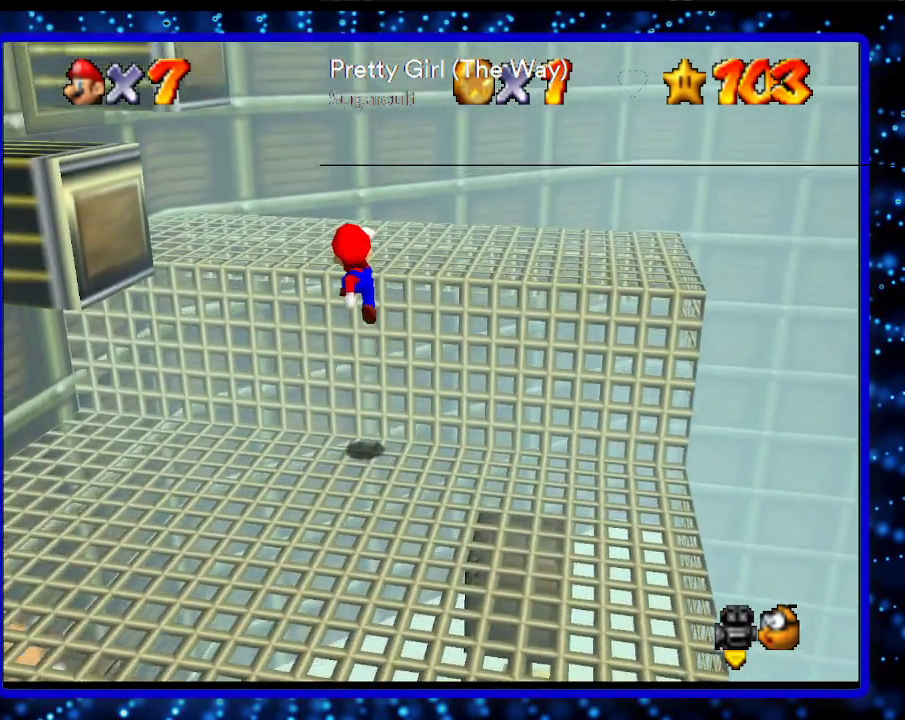
{"buttons": [], "left_stick": "center", "events": [[233, "left_stick", "center"], [283, "A", "down"], [383, "A", "up"]]}
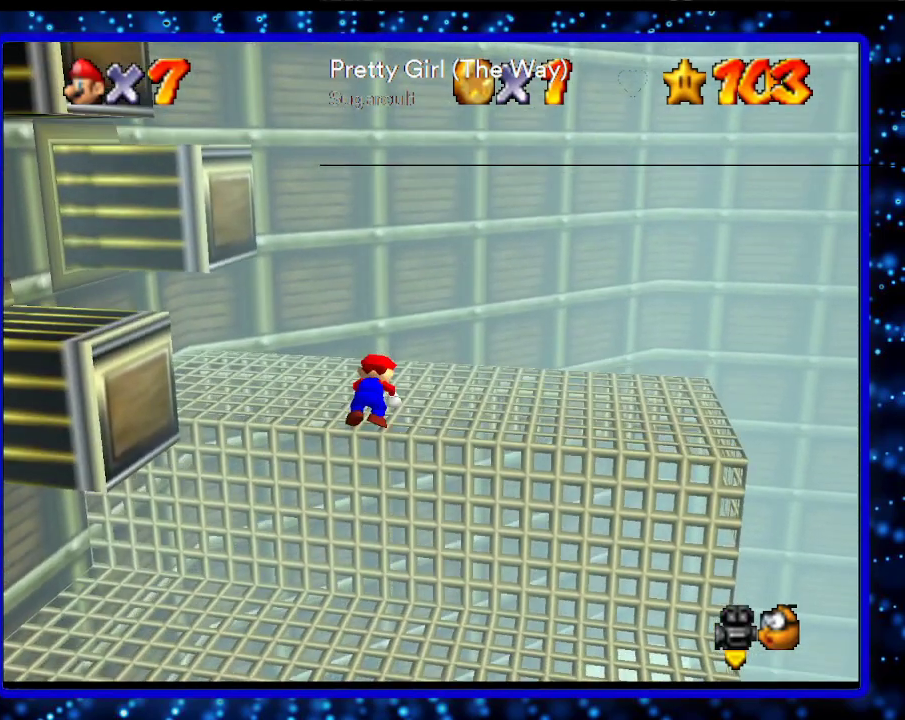
{"buttons": [], "left_stick": "up", "events": [[17, "C_RIGHT", "down"], [17, "left_stick", "up"], [233, "C_RIGHT", "up"]]}
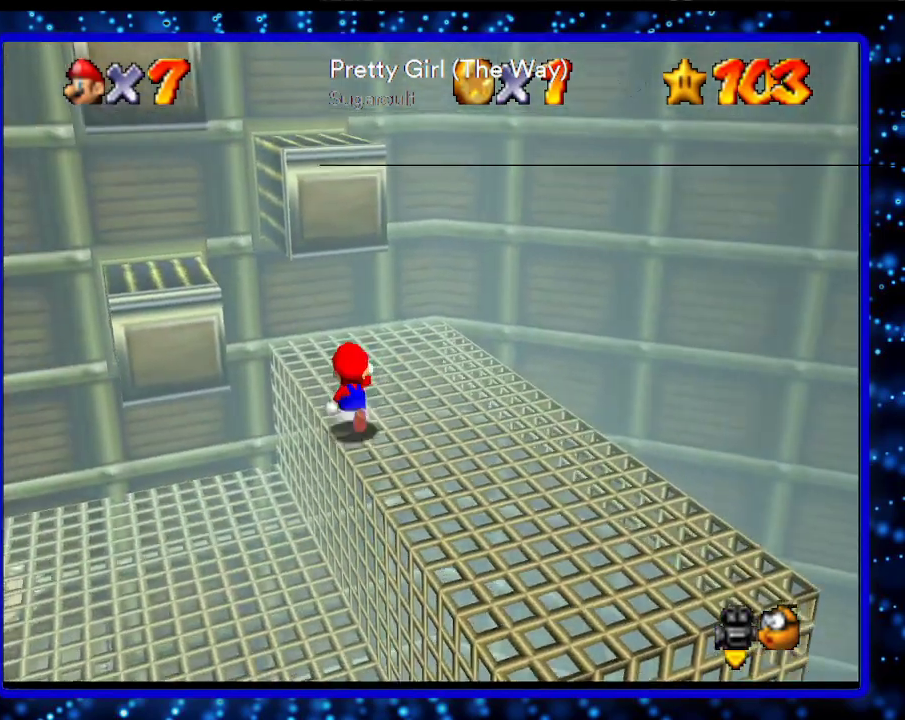
{"buttons": [], "left_stick": "center", "events": [[83, "left_stick", "up-right"], [233, "left_stick", "right"], [333, "left_stick", "down-right"], [483, "left_stick", "center"]]}
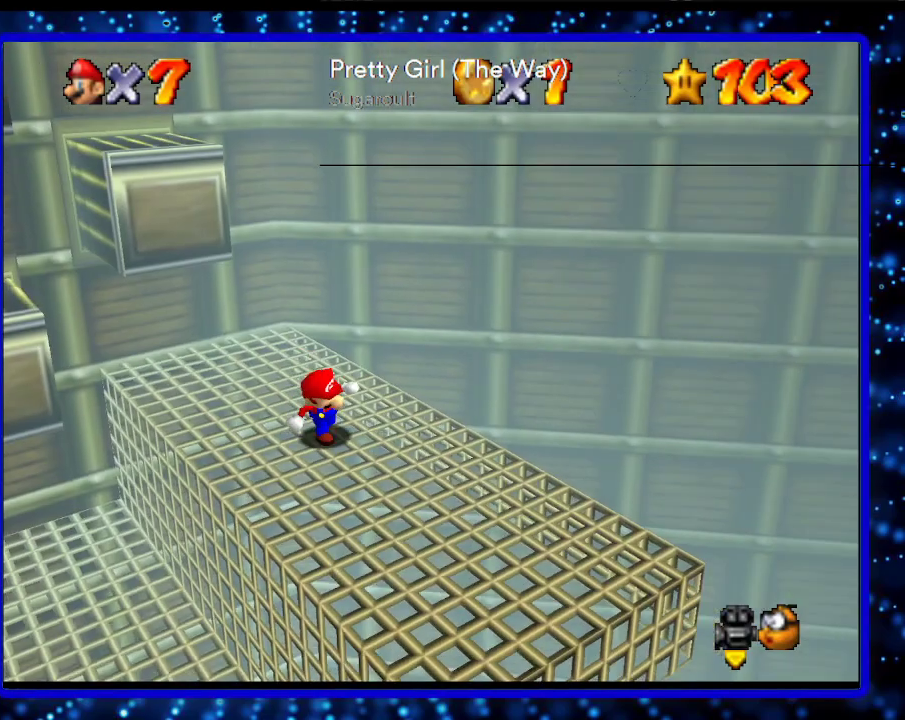
{"buttons": ["A"], "left_stick": "left", "events": [[83, "left_stick", "up-left"], [233, "A", "down"], [483, "left_stick", "left"]]}
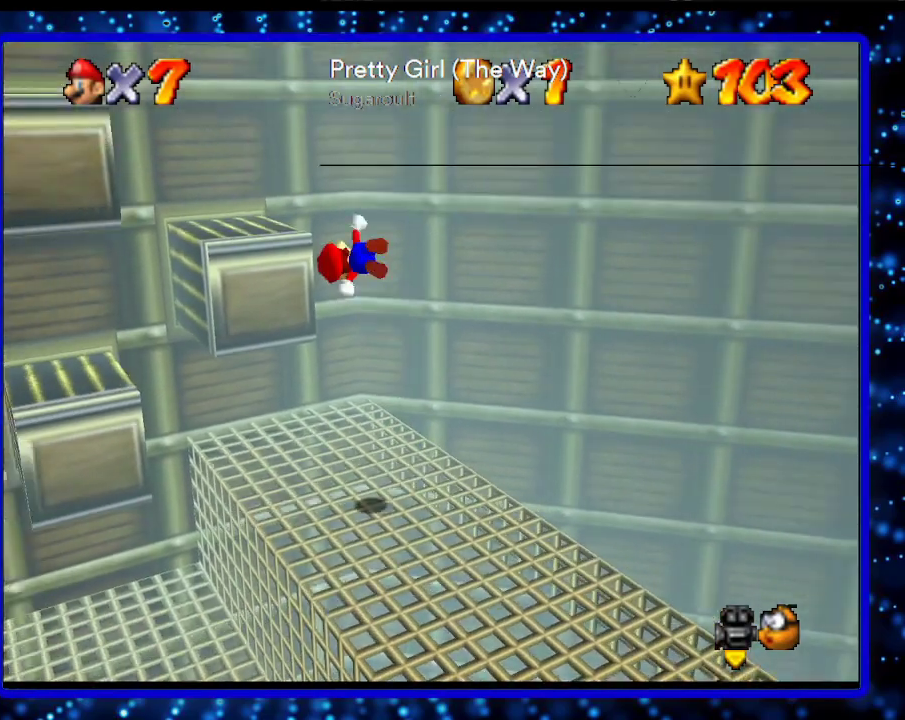
{"buttons": [], "left_stick": "center", "events": [[133, "A", "up"], [133, "left_stick", "up-left"], [283, "C_RIGHT", "down"], [333, "left_stick", "center"], [383, "C_RIGHT", "up"]]}
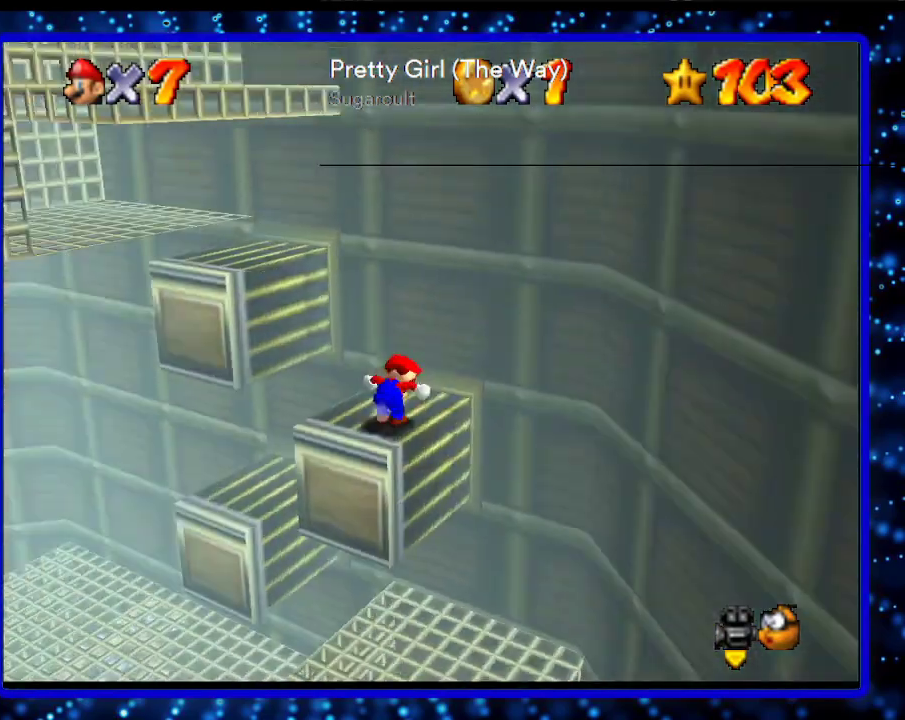
{"buttons": [], "left_stick": "up-left", "events": [[183, "left_stick", "up"], [433, "left_stick", "up-left"]]}